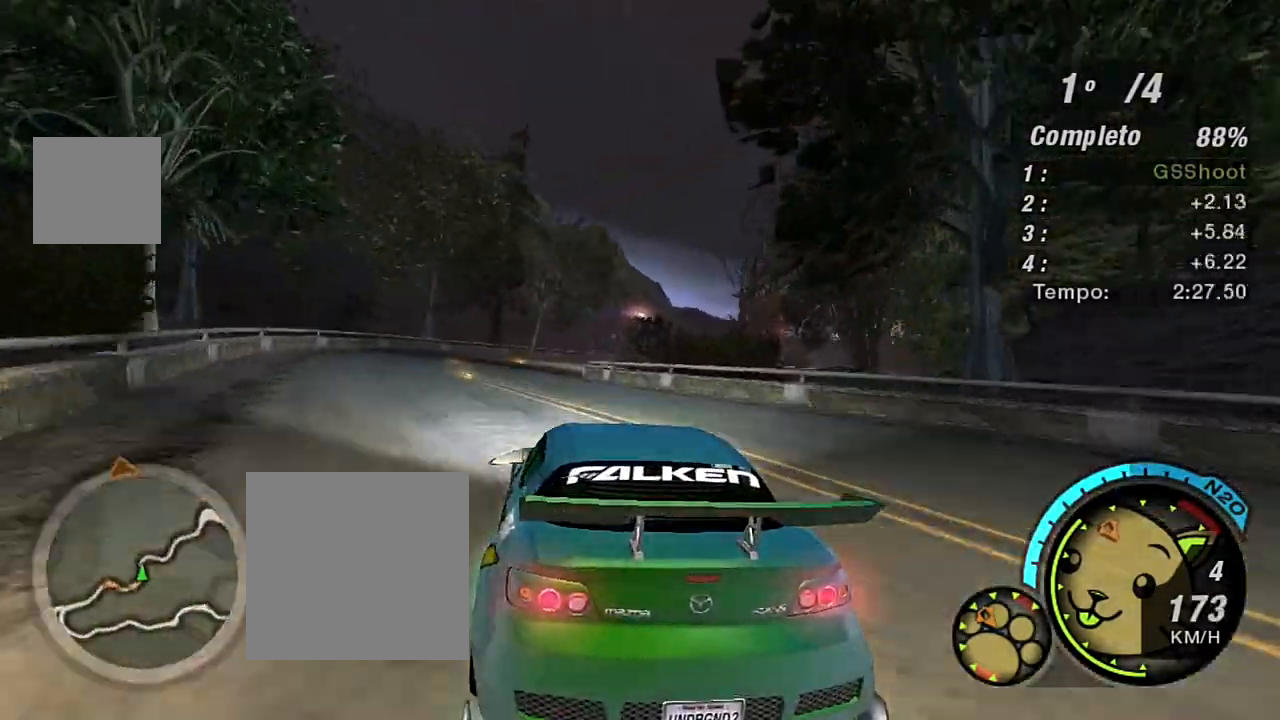
Gameplay with a controller (Xbox layout); each line is a JSON object with the inputs held at the frame after it. "events" lists button and stick changes between this image and that frame as [ms after this image, input, new state], when the widget could be followed in between.
{"buttons": ["R2"], "left_stick": "center", "right_stick": "center", "events": [[34, "left_stick", "left"], [234, "left_stick", "center"]]}
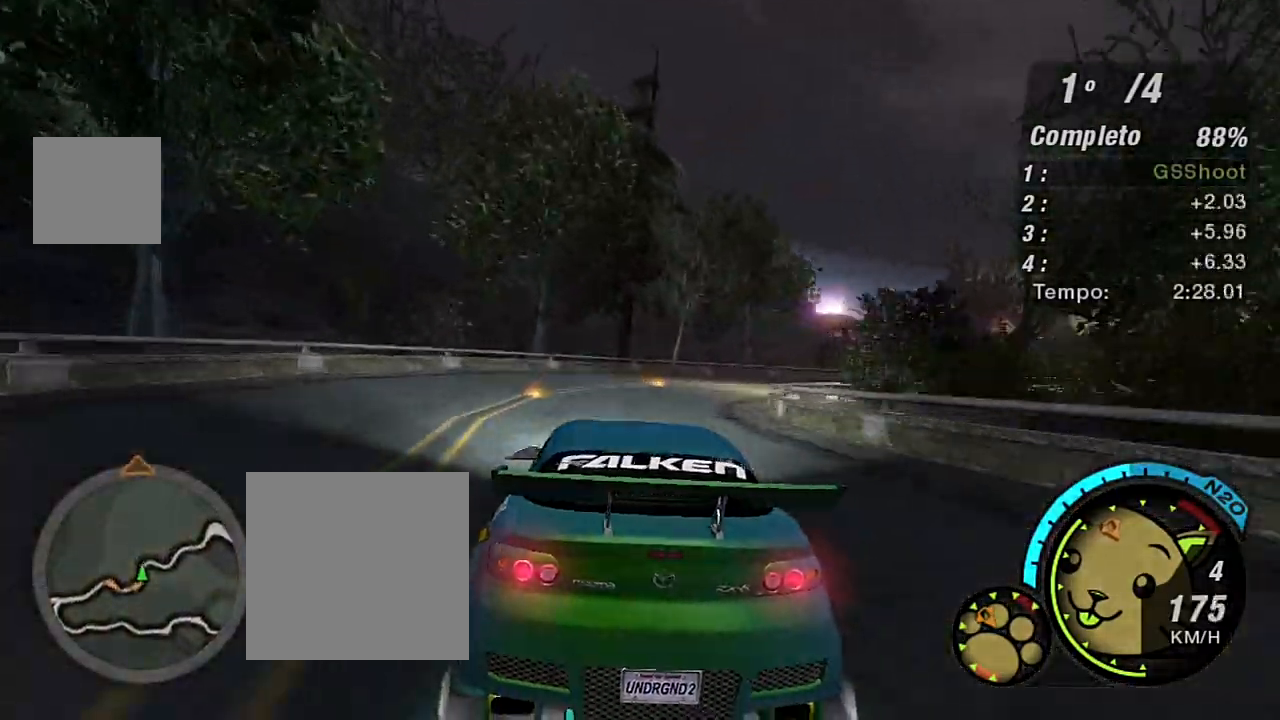
{"buttons": ["L2"], "left_stick": "right", "right_stick": "center", "events": [[100, "L2", "down"], [100, "R2", "up"], [133, "left_stick", "right"]]}
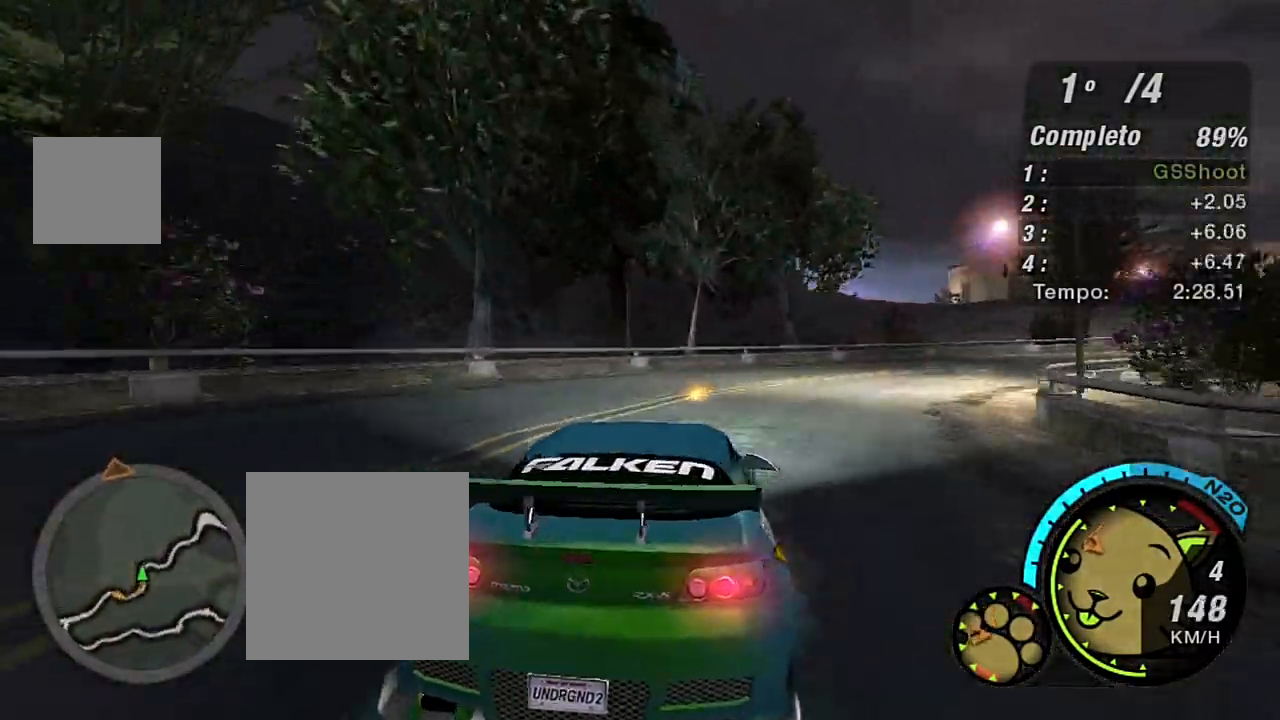
{"buttons": ["R2"], "left_stick": "right", "right_stick": "center", "events": [[34, "L2", "up"], [134, "L1", "down"], [200, "L1", "up"], [300, "R2", "down"]]}
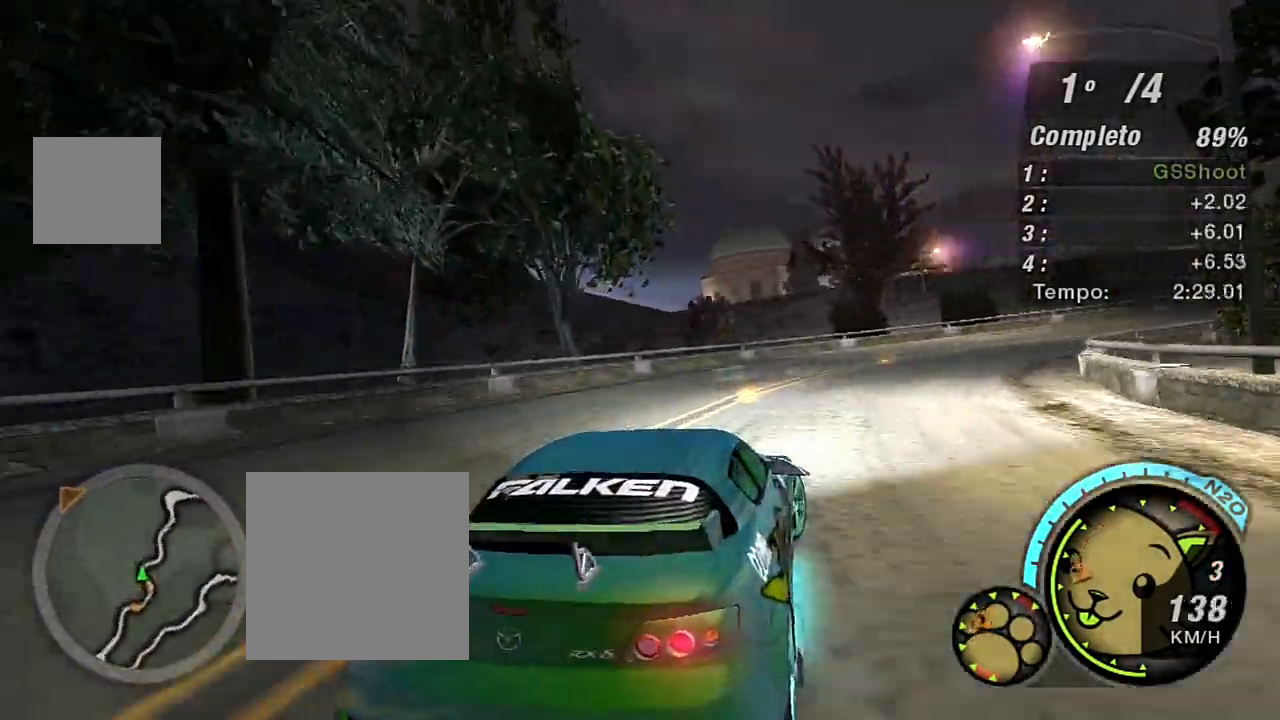
{"buttons": ["R2"], "left_stick": "up", "right_stick": "center", "events": [[167, "left_stick", "up-right"], [367, "left_stick", "up"]]}
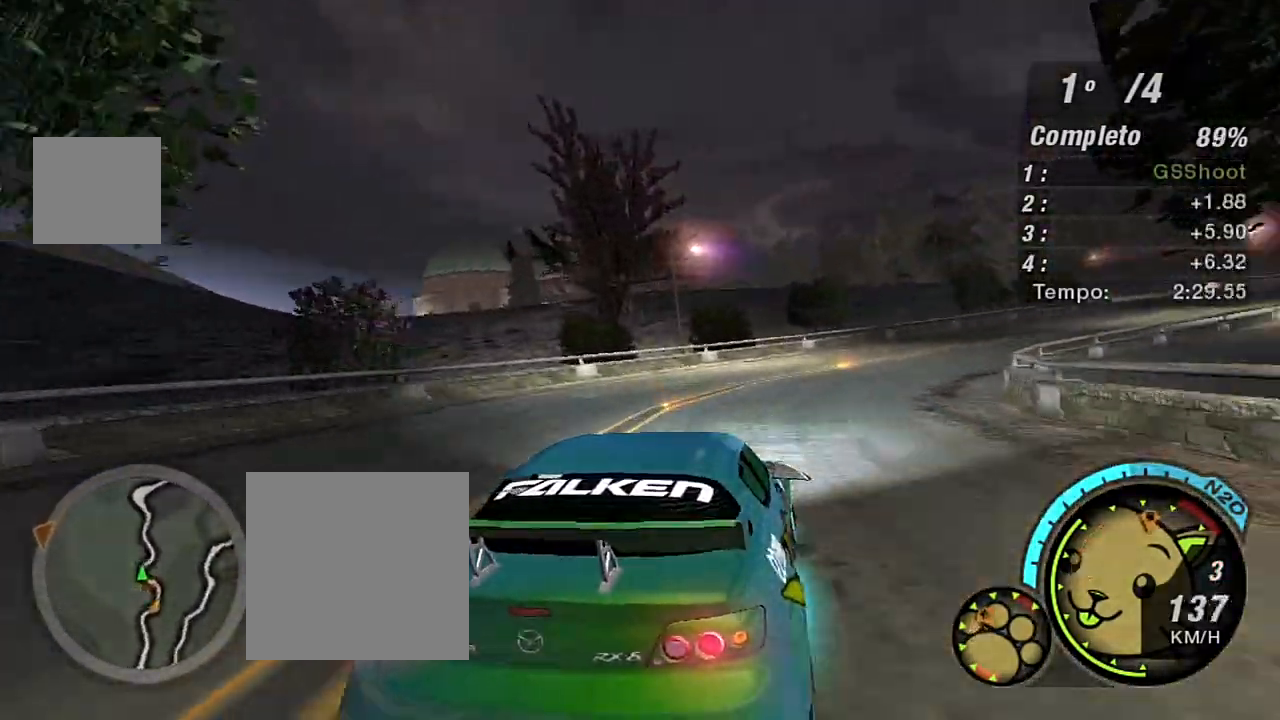
{"buttons": ["R2"], "left_stick": "up-right", "right_stick": "center", "events": [[100, "left_stick", "up-right"]]}
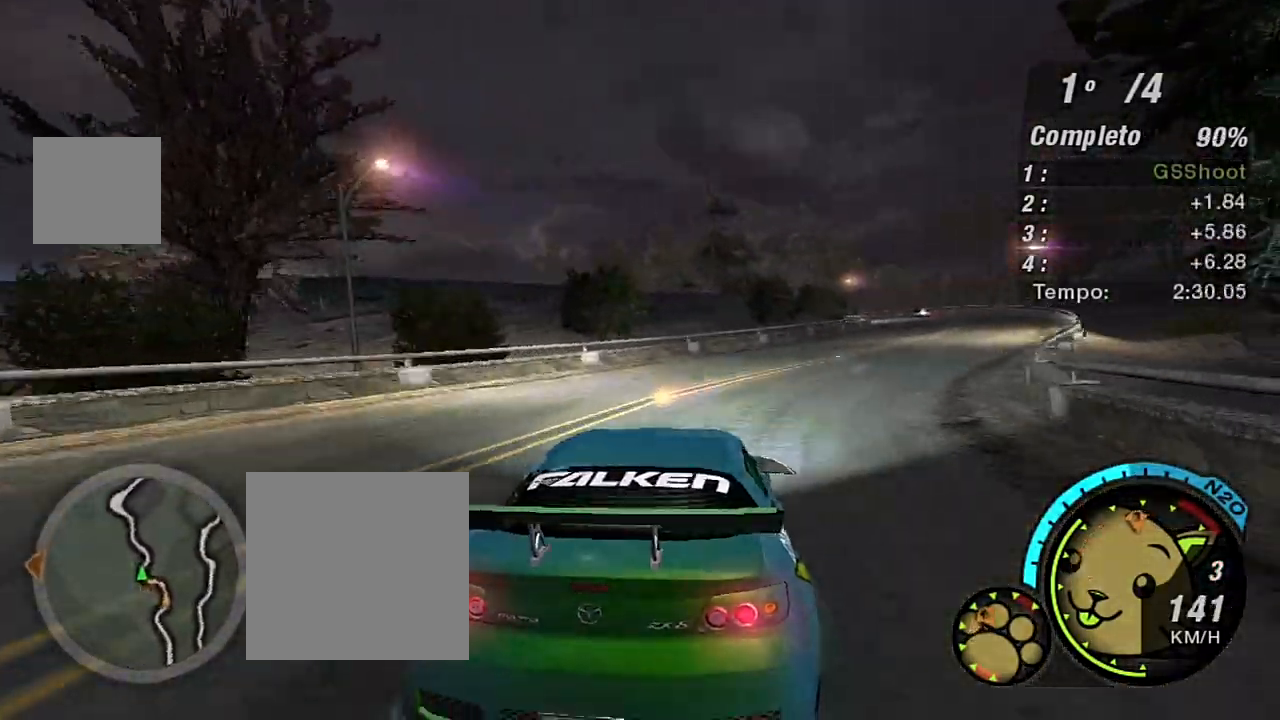
{"buttons": ["R2"], "left_stick": "up-right", "right_stick": "center", "events": [[267, "left_stick", "center"], [367, "left_stick", "up-right"]]}
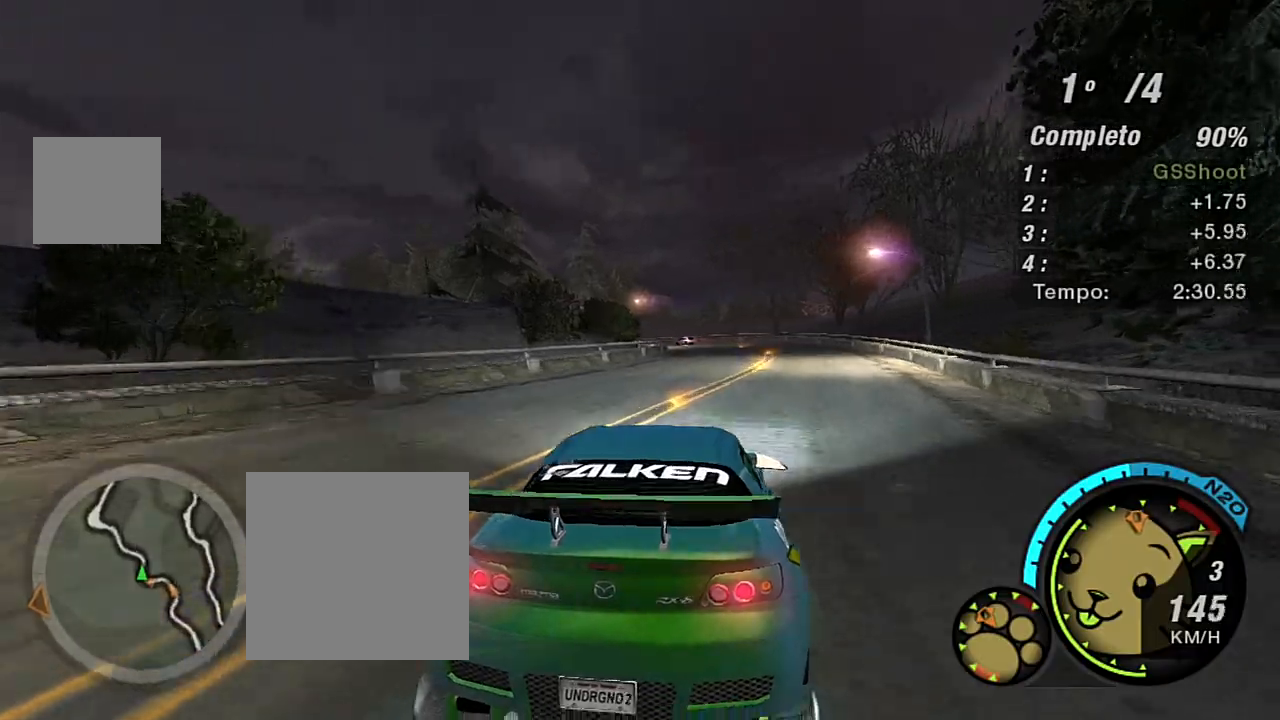
{"buttons": ["R2", "R3"], "left_stick": "center", "right_stick": "left", "events": [[234, "left_stick", "center"], [300, "R3", "down"], [501, "right_stick", "left"]]}
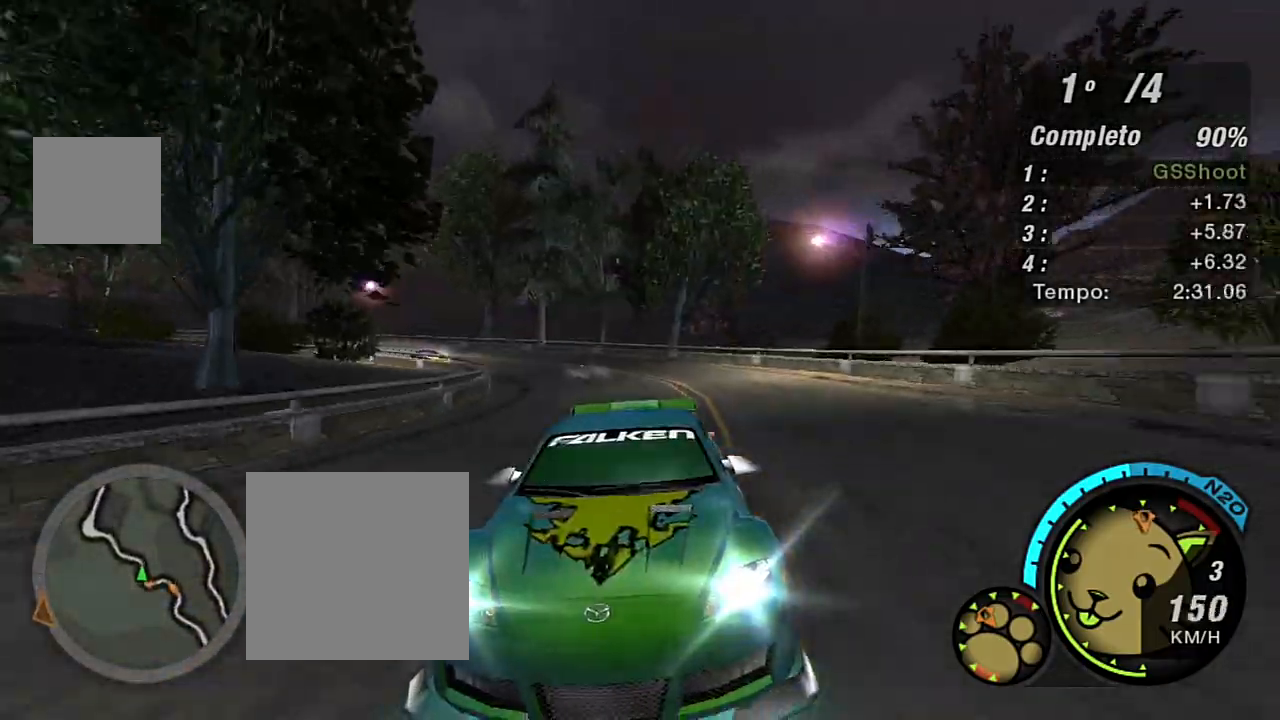
{"buttons": ["R2"], "left_stick": "left", "right_stick": "center", "events": [[267, "R3", "up"], [267, "left_stick", "left"], [267, "right_stick", "center"]]}
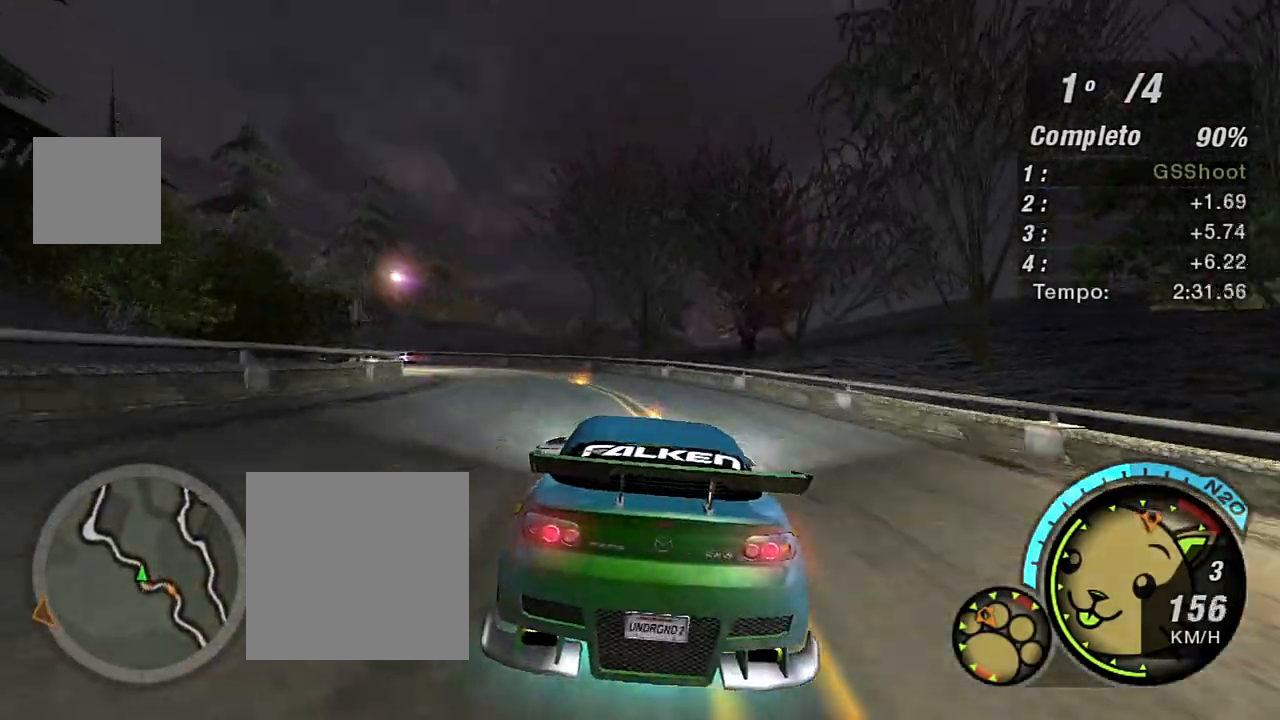
{"buttons": ["R2"], "left_stick": "left", "right_stick": "center", "events": []}
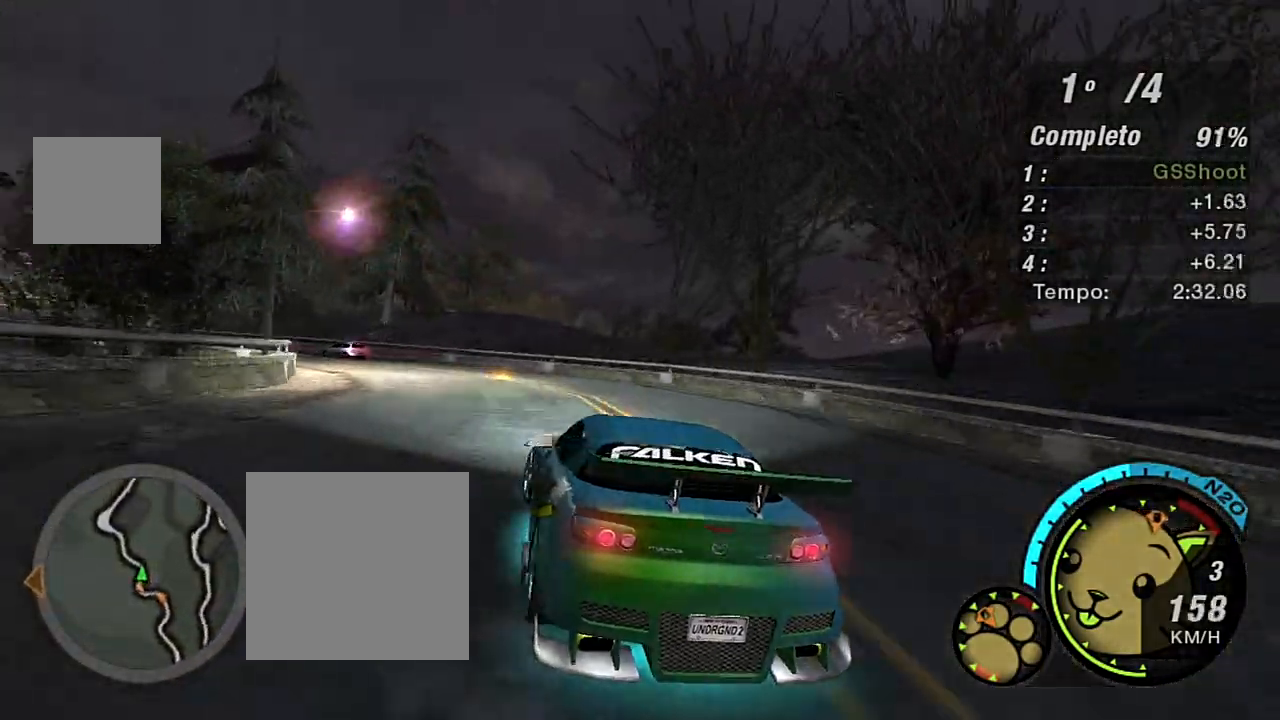
{"buttons": [], "left_stick": "left", "right_stick": "center", "events": [[400, "R2", "up"]]}
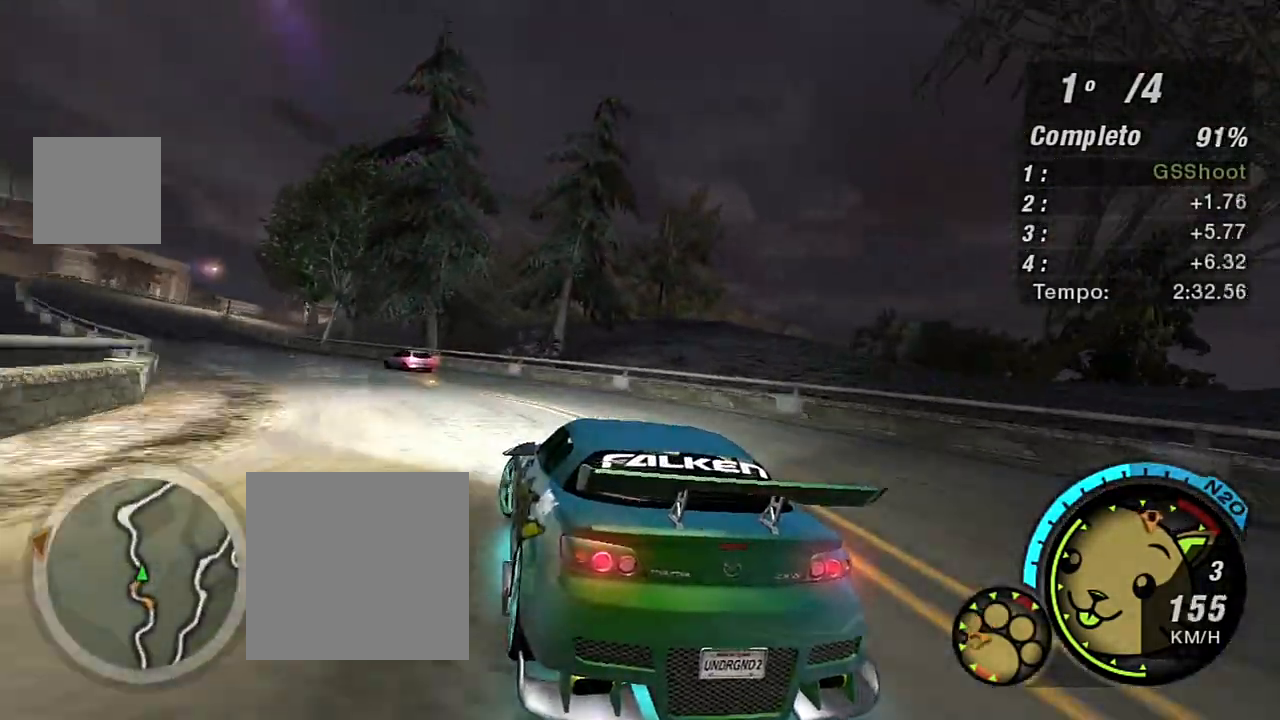
{"buttons": [], "left_stick": "down-left", "right_stick": "center", "events": [[34, "R2", "down"], [367, "left_stick", "down-left"], [501, "R2", "up"]]}
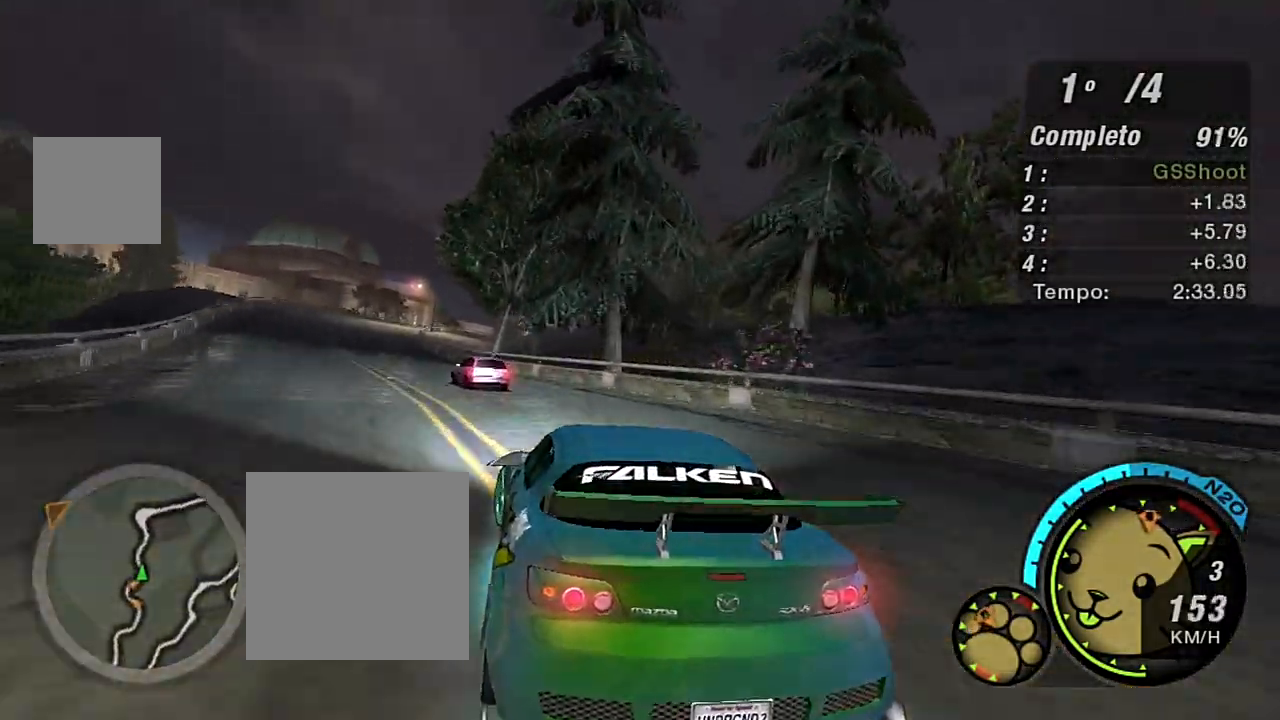
{"buttons": [], "left_stick": "down-left", "right_stick": "center", "events": []}
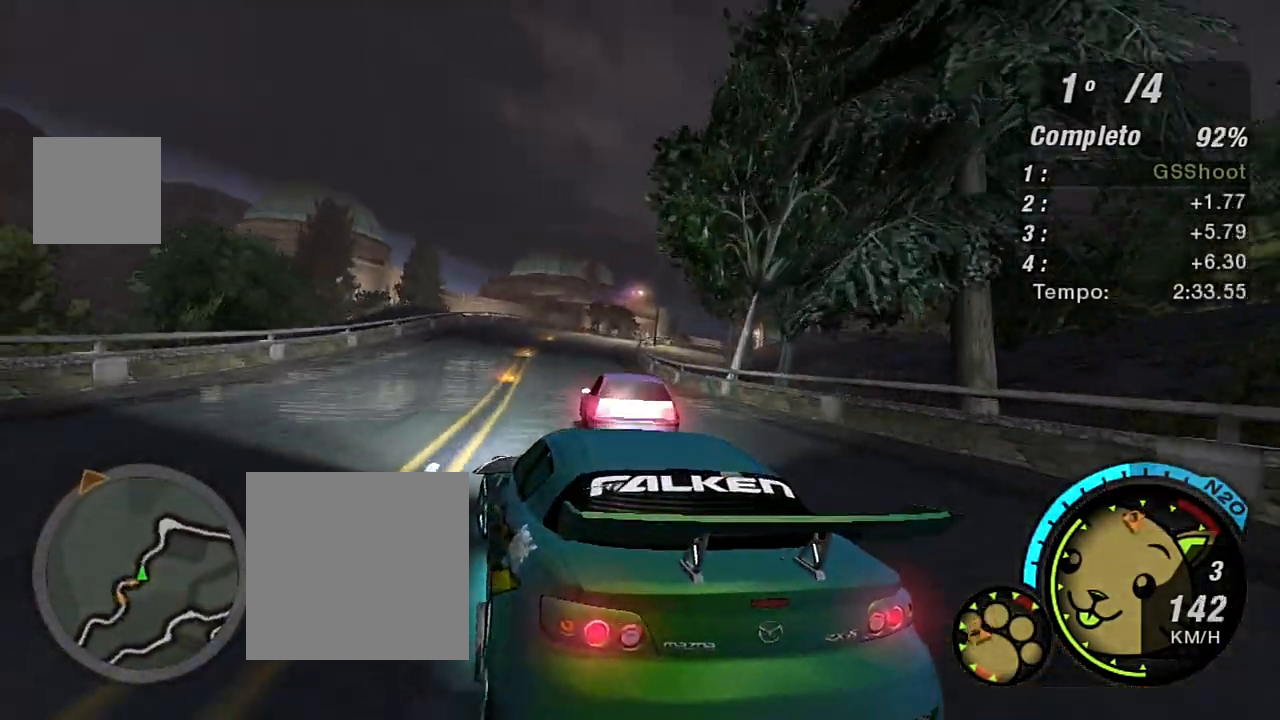
{"buttons": ["R2"], "left_stick": "up-right", "right_stick": "center", "events": [[100, "R2", "down"], [200, "left_stick", "right"], [367, "left_stick", "up-right"]]}
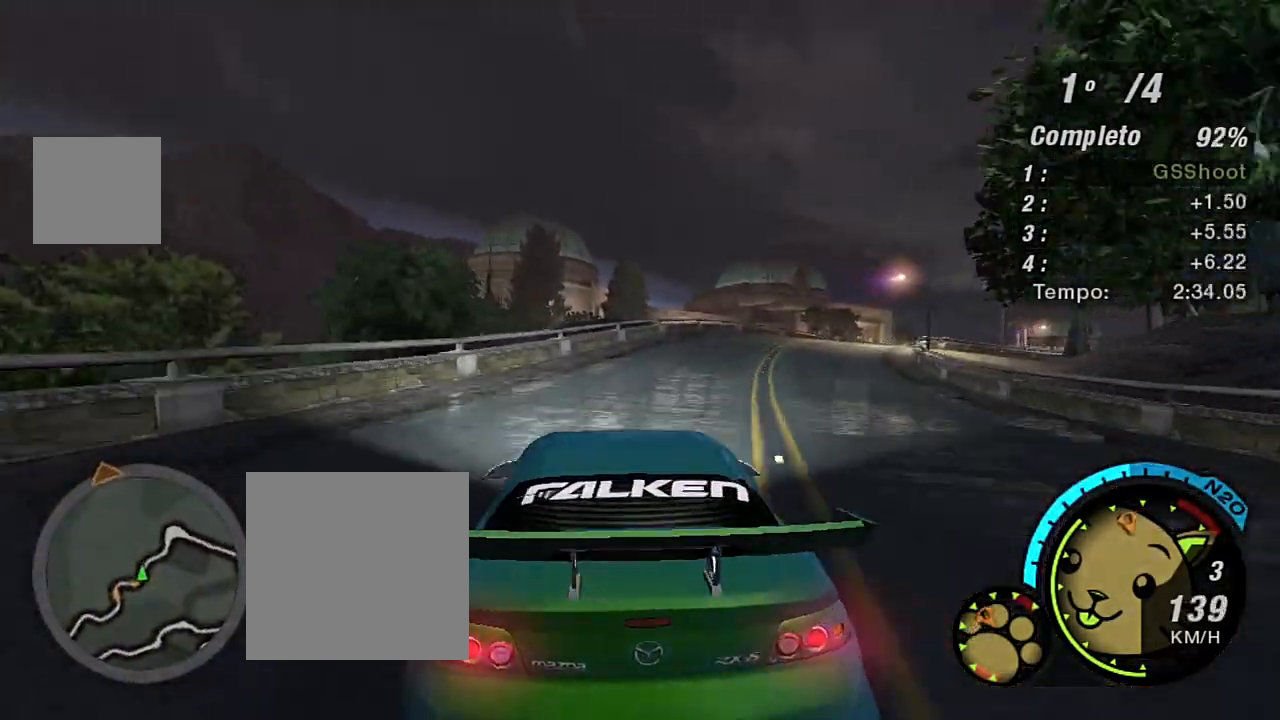
{"buttons": ["R2"], "left_stick": "up-right", "right_stick": "center", "events": [[100, "left_stick", "up"], [433, "left_stick", "up-right"]]}
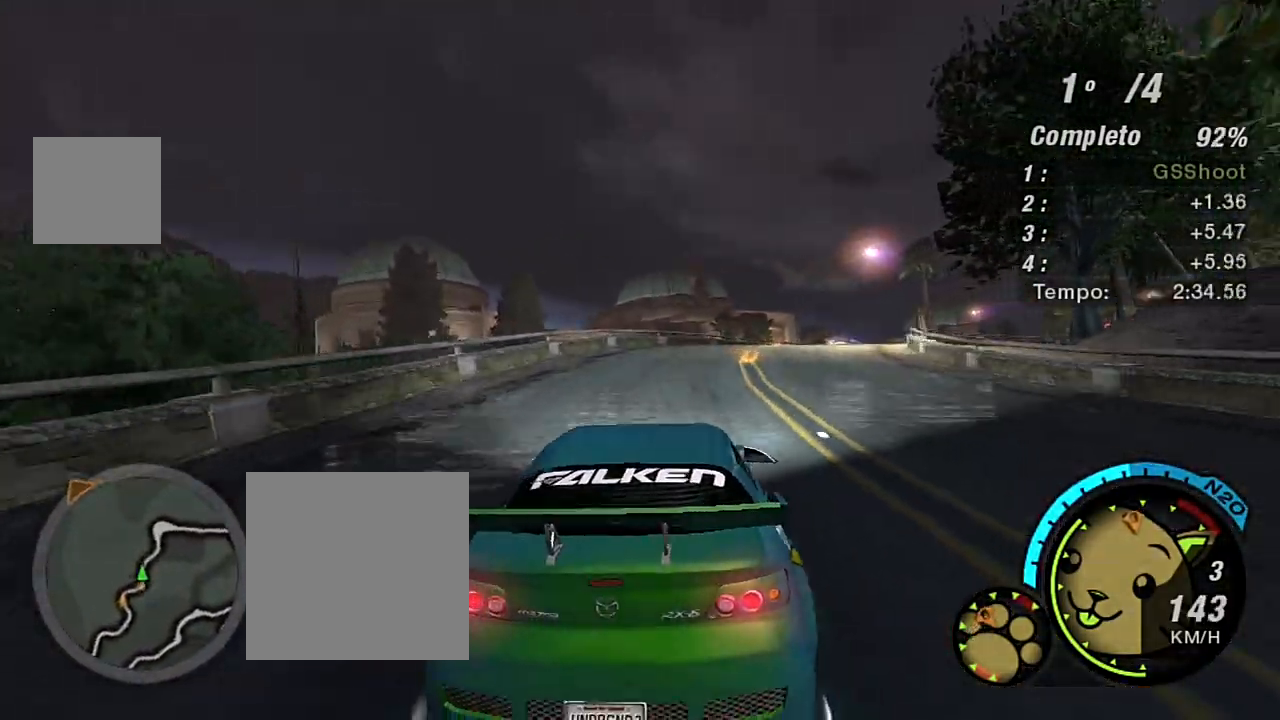
{"buttons": ["R2"], "left_stick": "up-right", "right_stick": "center", "events": [[134, "left_stick", "up"], [300, "left_stick", "up-right"]]}
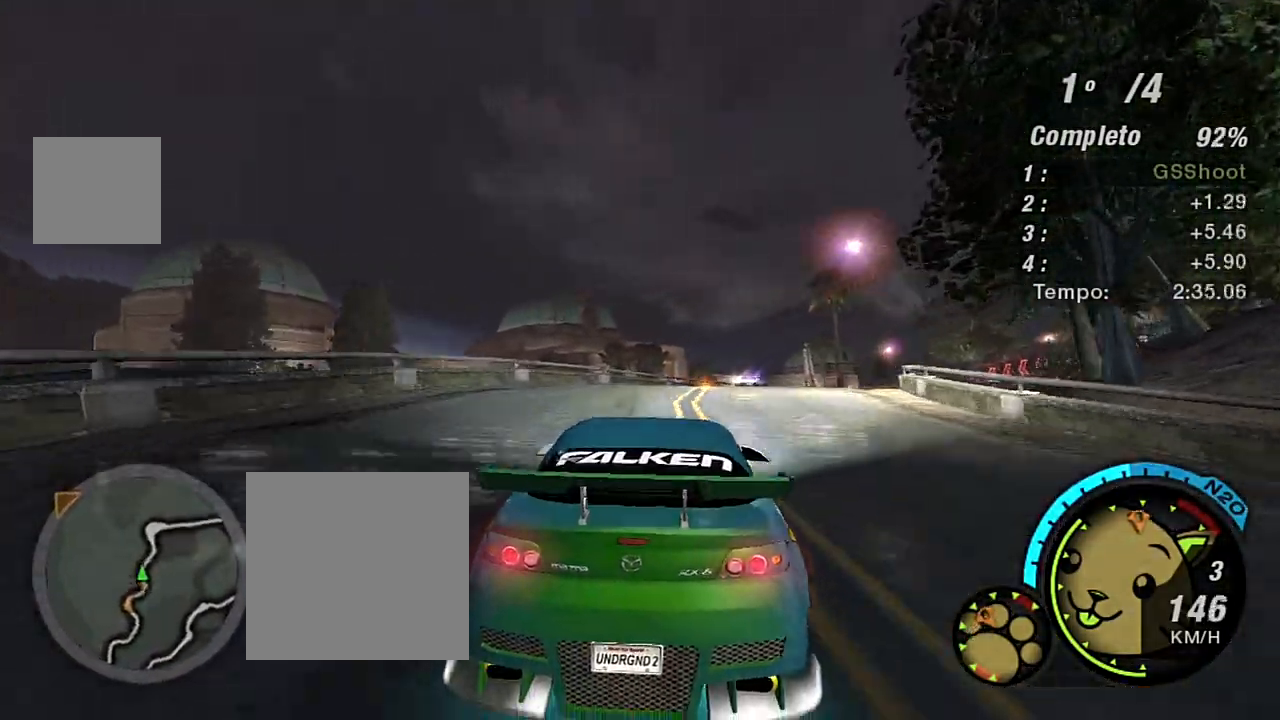
{"buttons": ["R2"], "left_stick": "center", "right_stick": "center", "events": [[333, "left_stick", "up"], [467, "left_stick", "center"]]}
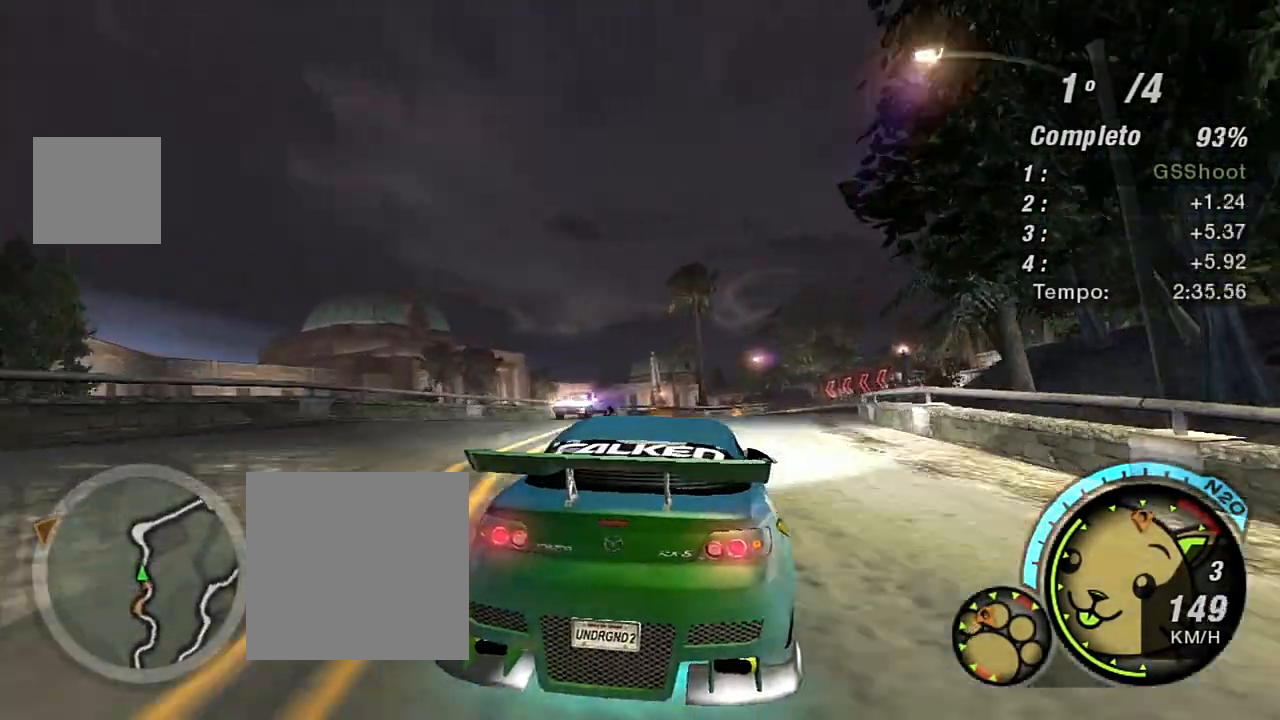
{"buttons": ["R2"], "left_stick": "center", "right_stick": "center", "events": [[167, "left_stick", "up-right"], [401, "left_stick", "up"], [501, "left_stick", "center"]]}
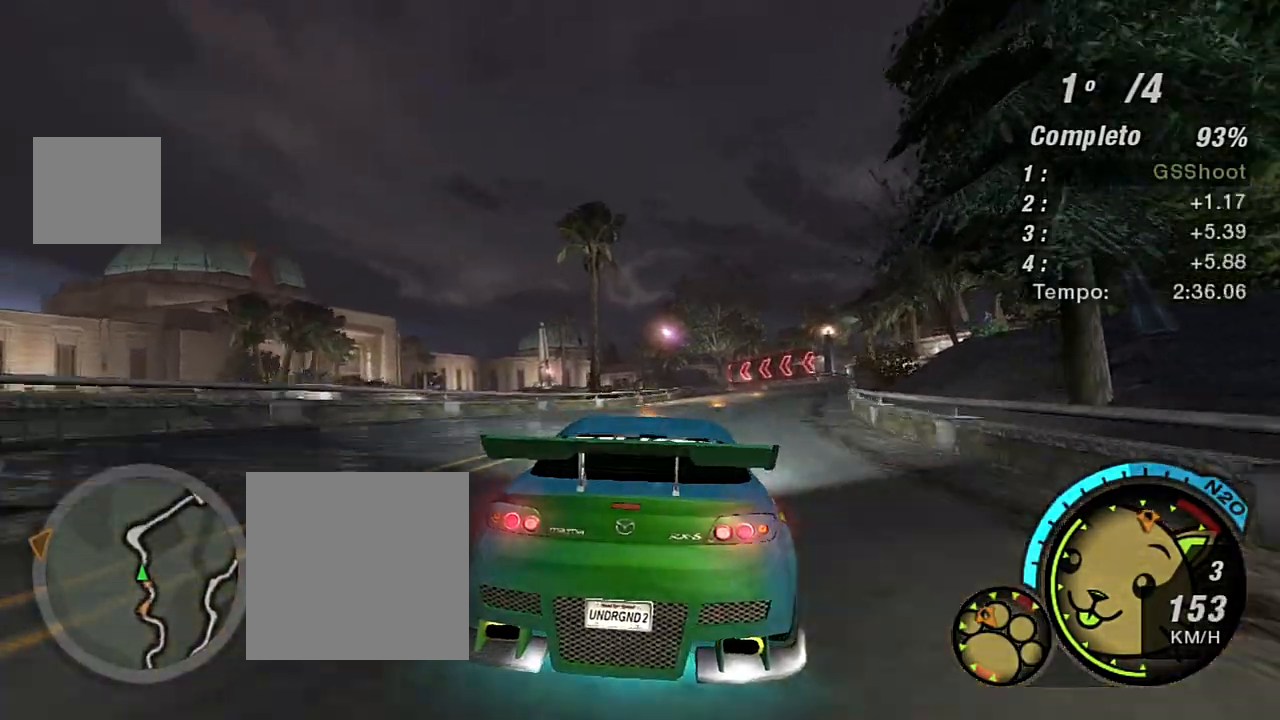
{"buttons": ["R2"], "left_stick": "up-right", "right_stick": "center", "events": [[300, "left_stick", "up-right"]]}
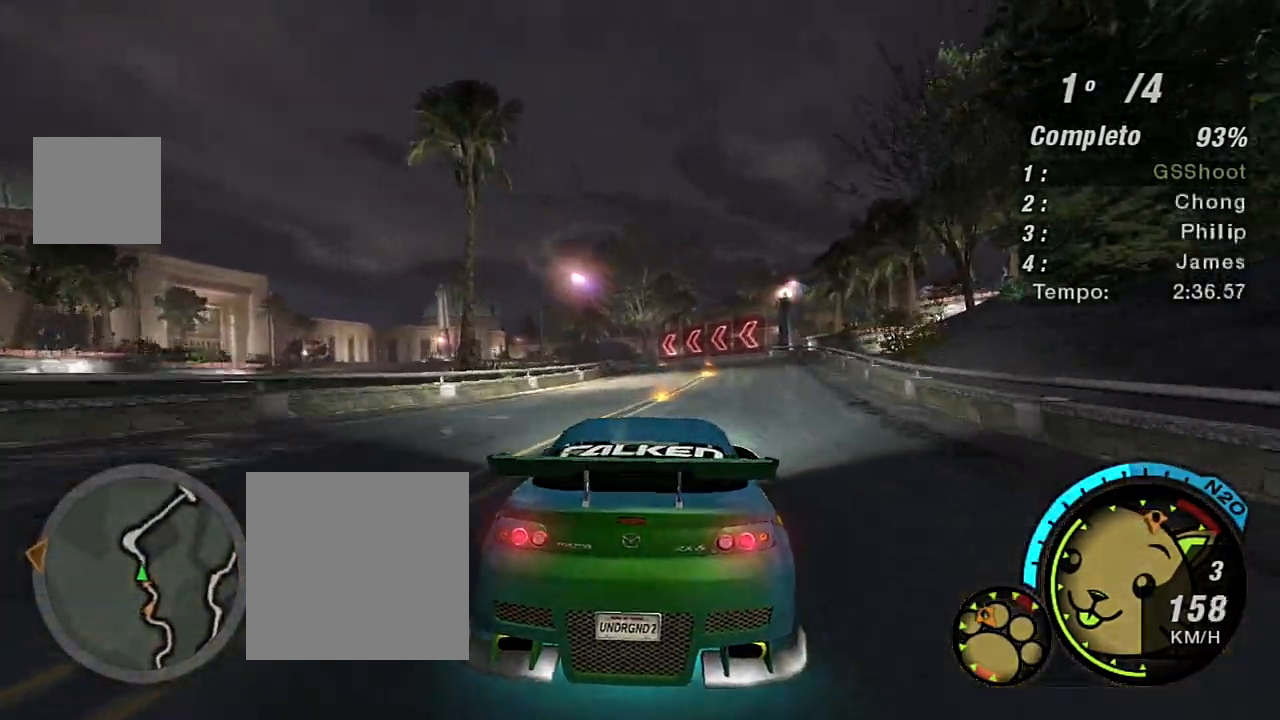
{"buttons": ["R1", "R2"], "left_stick": "left", "right_stick": "center", "events": [[67, "left_stick", "center"], [467, "R1", "down"], [467, "left_stick", "left"]]}
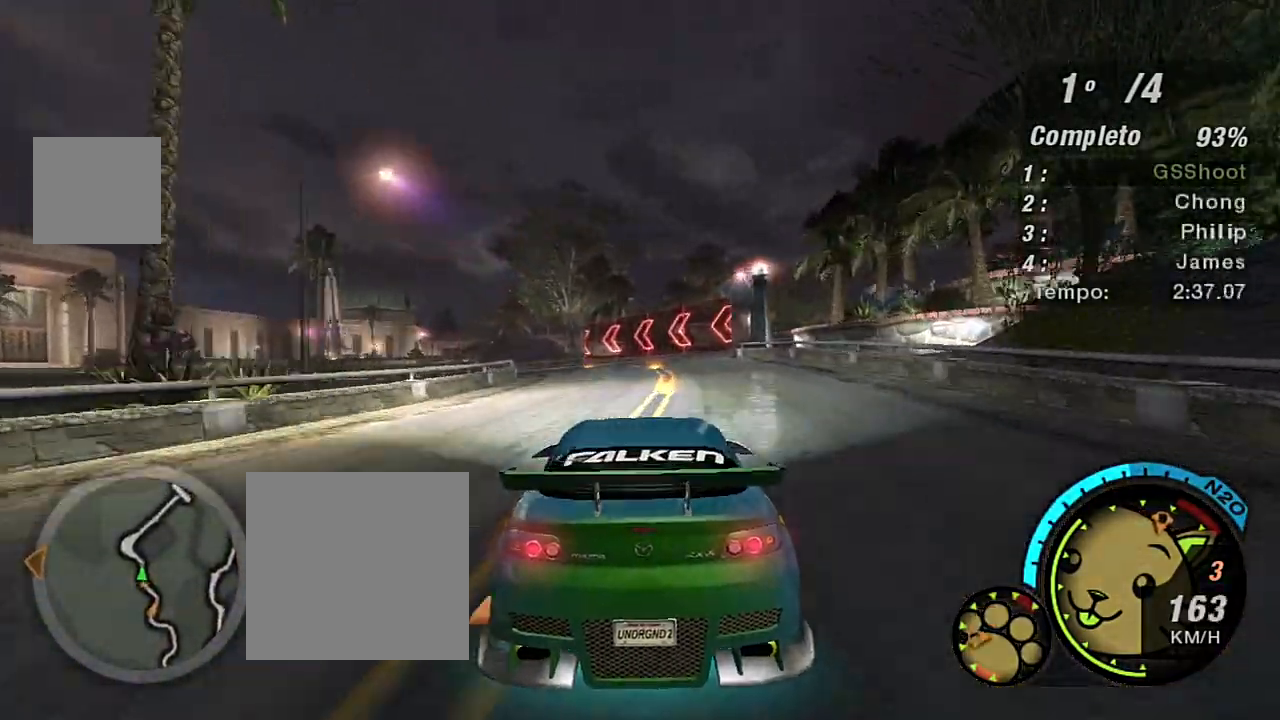
{"buttons": ["R2"], "left_stick": "center", "right_stick": "center", "events": [[100, "R1", "up"], [133, "left_stick", "center"], [267, "left_stick", "left"], [400, "left_stick", "center"]]}
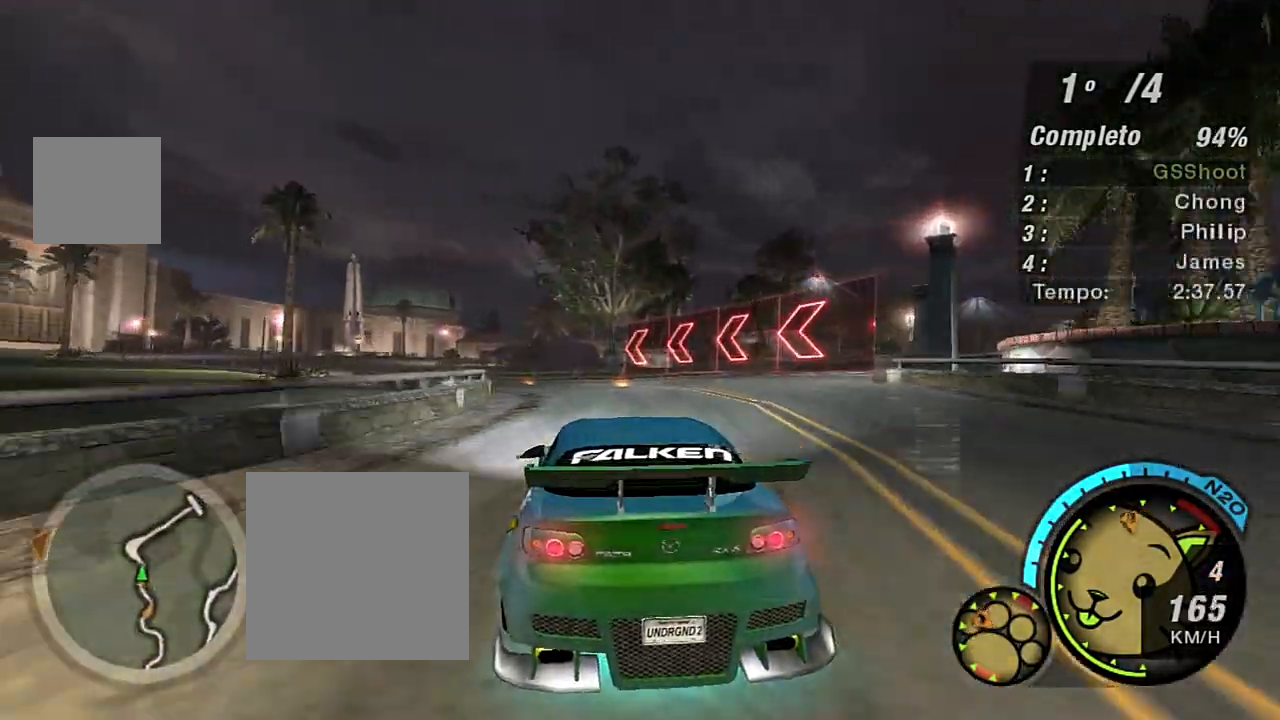
{"buttons": ["R2"], "left_stick": "left", "right_stick": "center", "events": [[167, "left_stick", "left"], [301, "left_stick", "center"], [367, "left_stick", "left"]]}
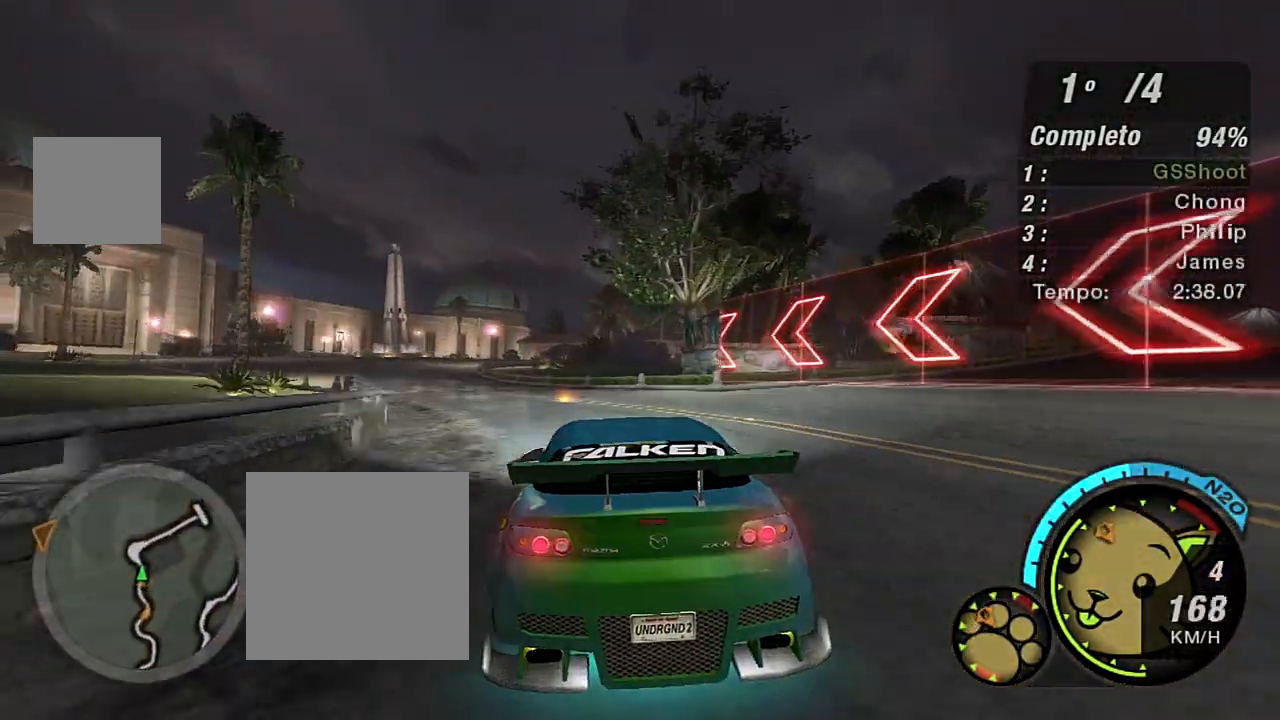
{"buttons": ["R2"], "left_stick": "center", "right_stick": "center", "events": [[200, "left_stick", "center"], [333, "left_stick", "left"], [500, "left_stick", "center"]]}
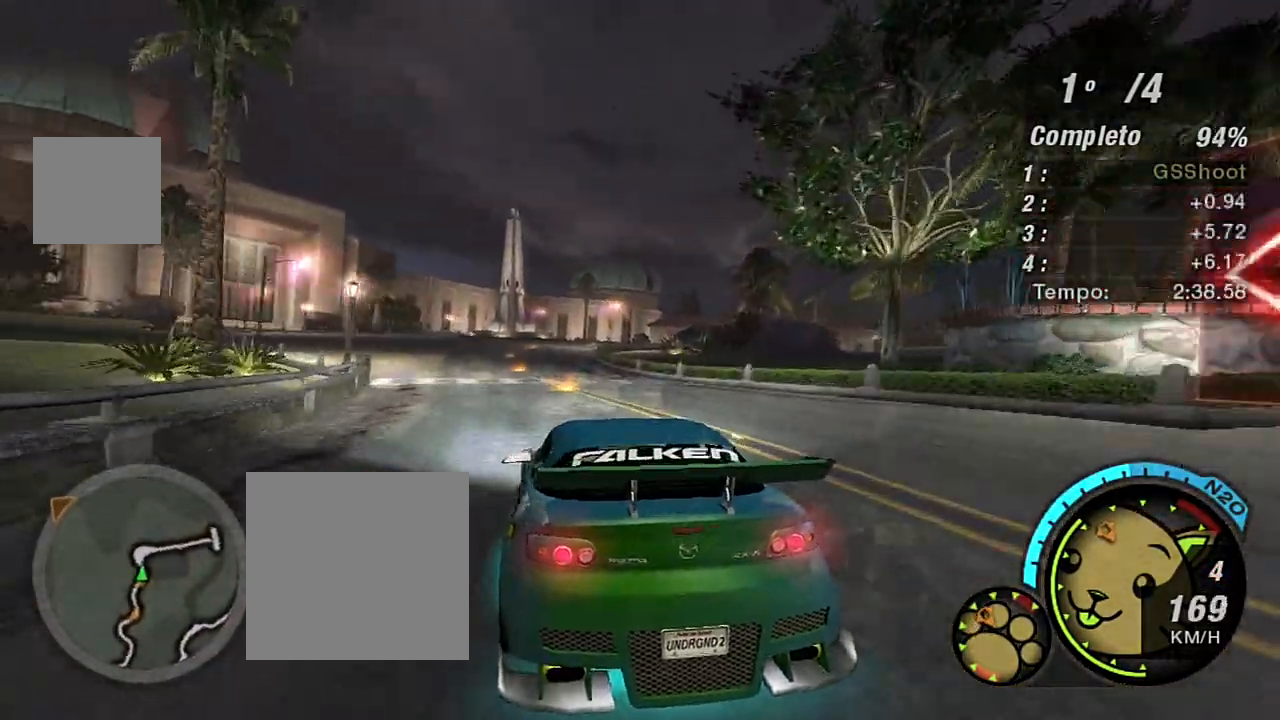
{"buttons": ["R2", "R3"], "left_stick": "center", "right_stick": "center", "events": [[134, "left_stick", "left"], [300, "left_stick", "center"], [434, "R3", "down"]]}
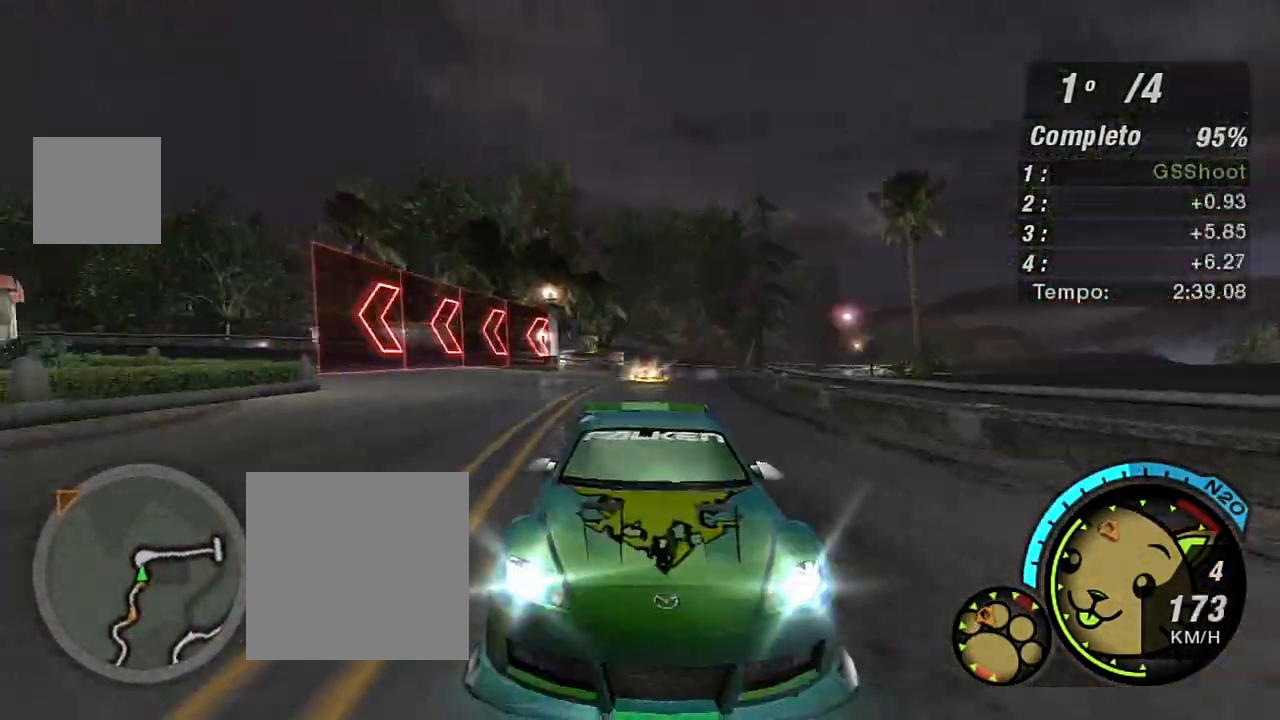
{"buttons": ["R2"], "left_stick": "up-right", "right_stick": "center", "events": [[200, "left_stick", "up-right"], [400, "R3", "up"]]}
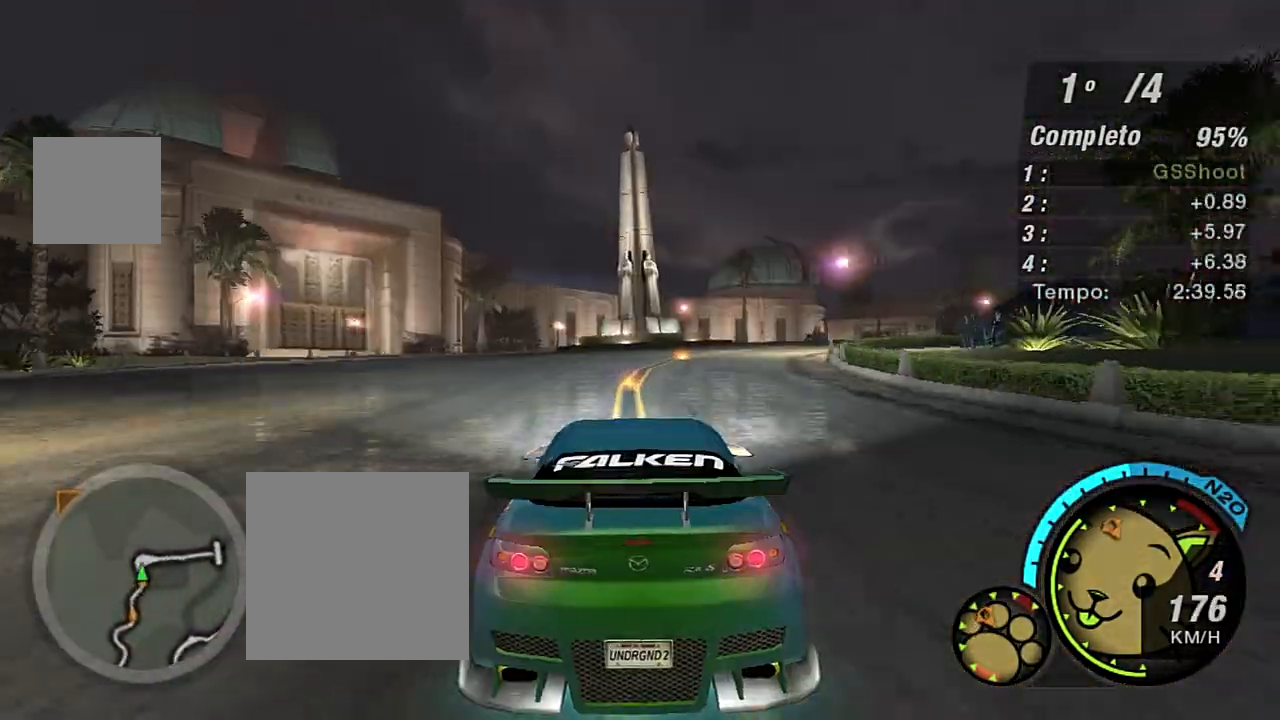
{"buttons": ["R2"], "left_stick": "right", "right_stick": "center", "events": [[34, "left_stick", "up"], [167, "left_stick", "up-right"], [467, "left_stick", "right"]]}
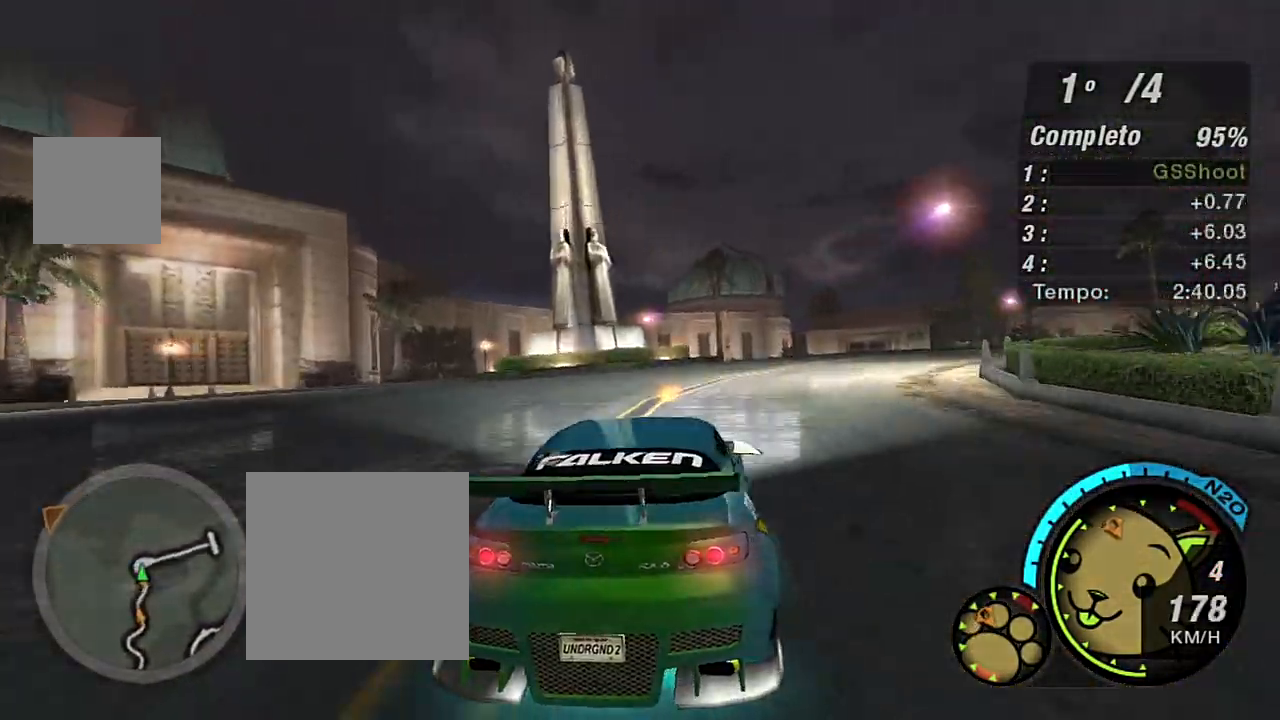
{"buttons": ["R2"], "left_stick": "right", "right_stick": "center", "events": []}
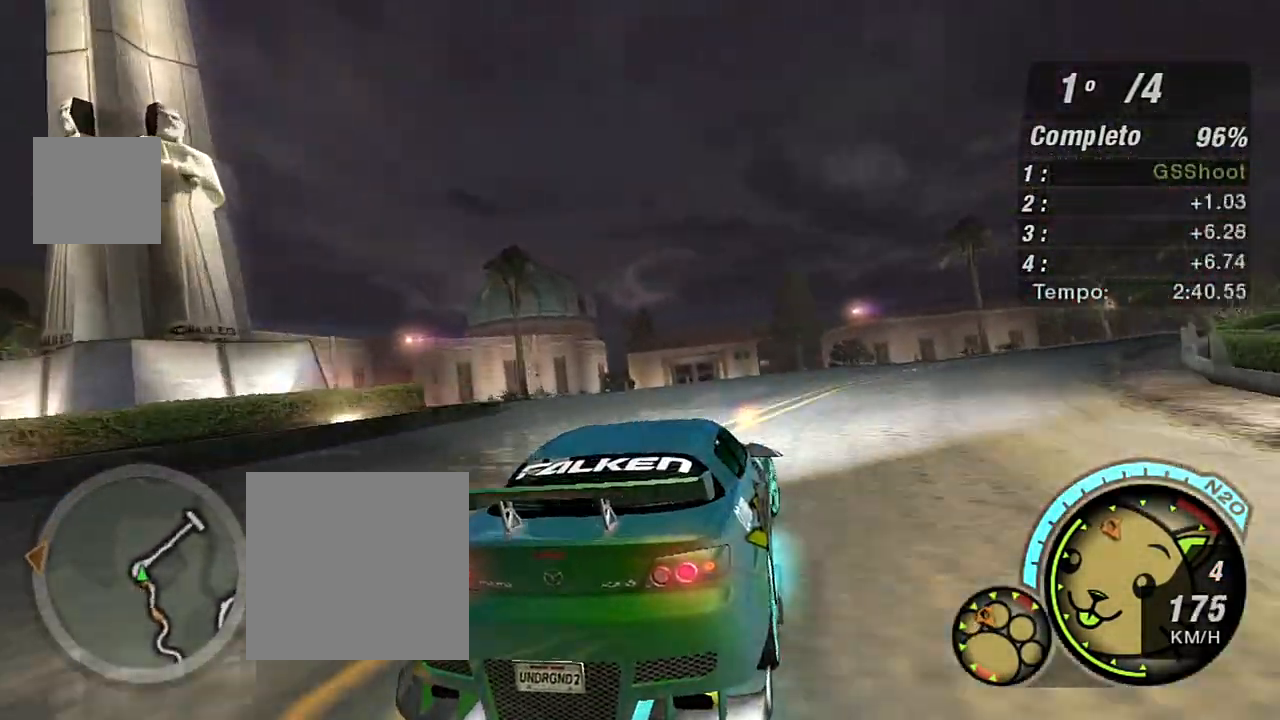
{"buttons": ["R2"], "left_stick": "right", "right_stick": "center", "events": []}
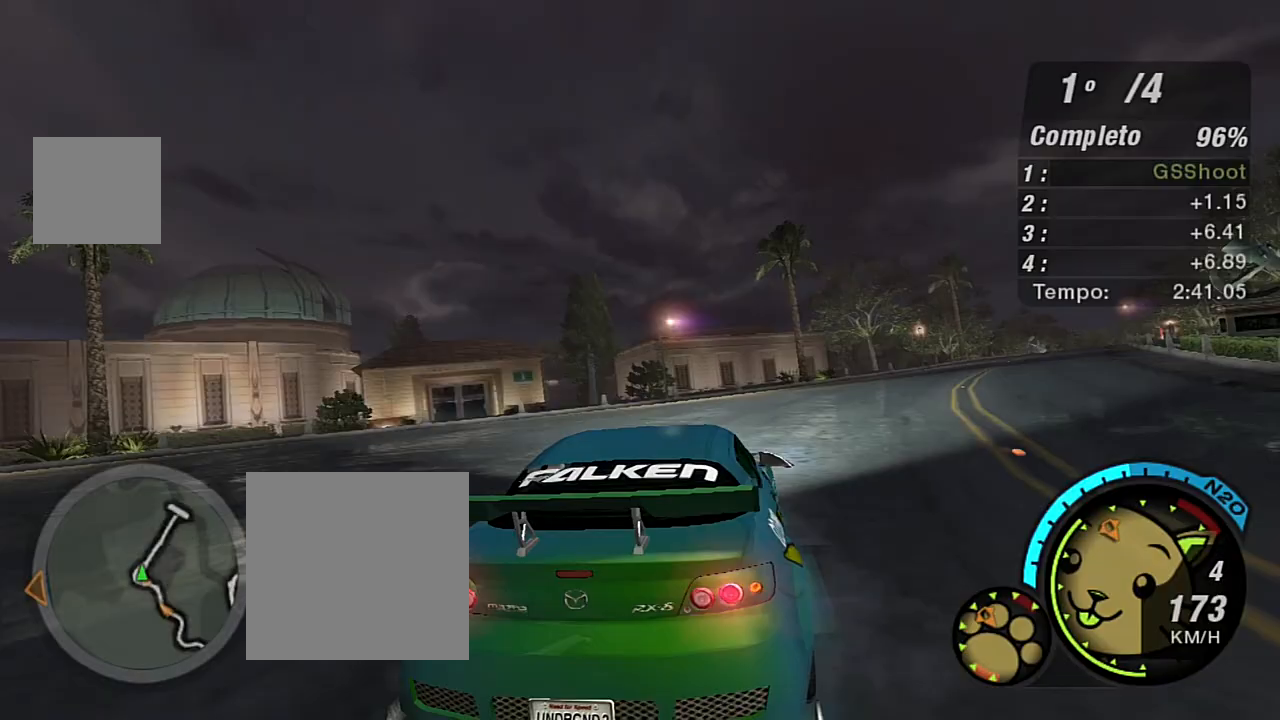
{"buttons": ["X", "R2"], "left_stick": "up-right", "right_stick": "center", "events": [[167, "X", "down"], [201, "left_stick", "up-right"]]}
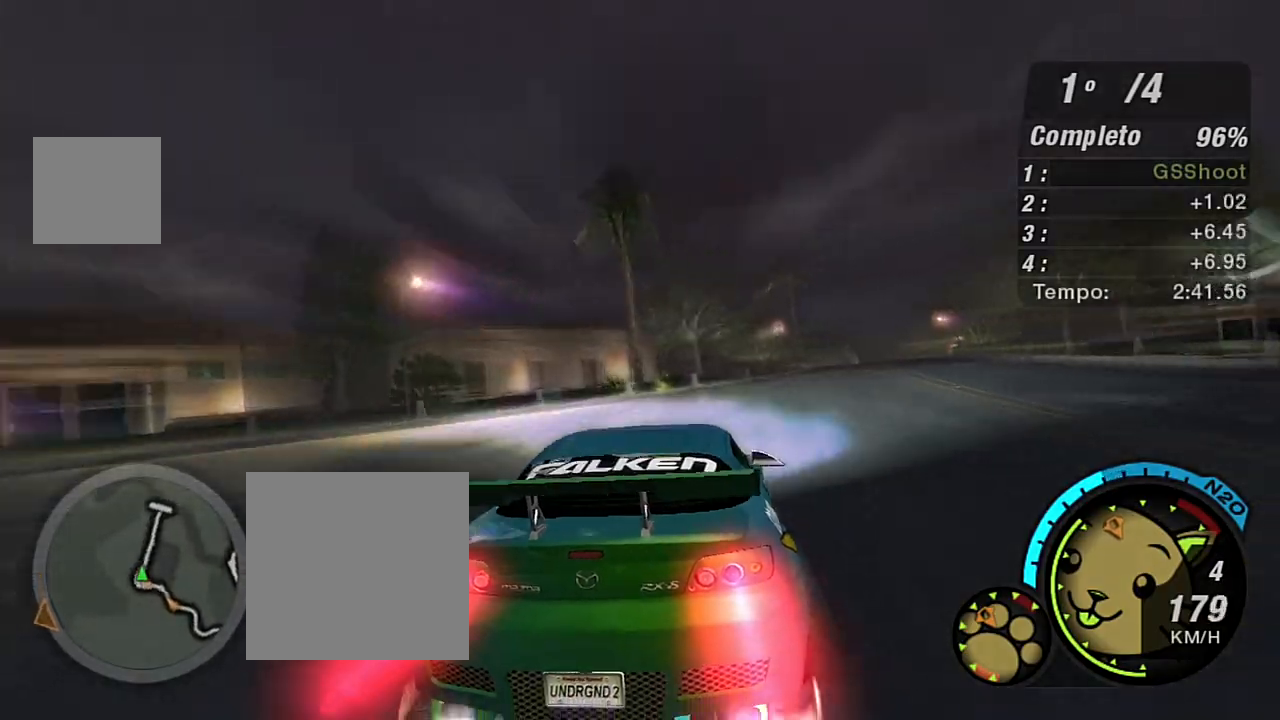
{"buttons": ["X", "R2"], "left_stick": "up-right", "right_stick": "center", "events": []}